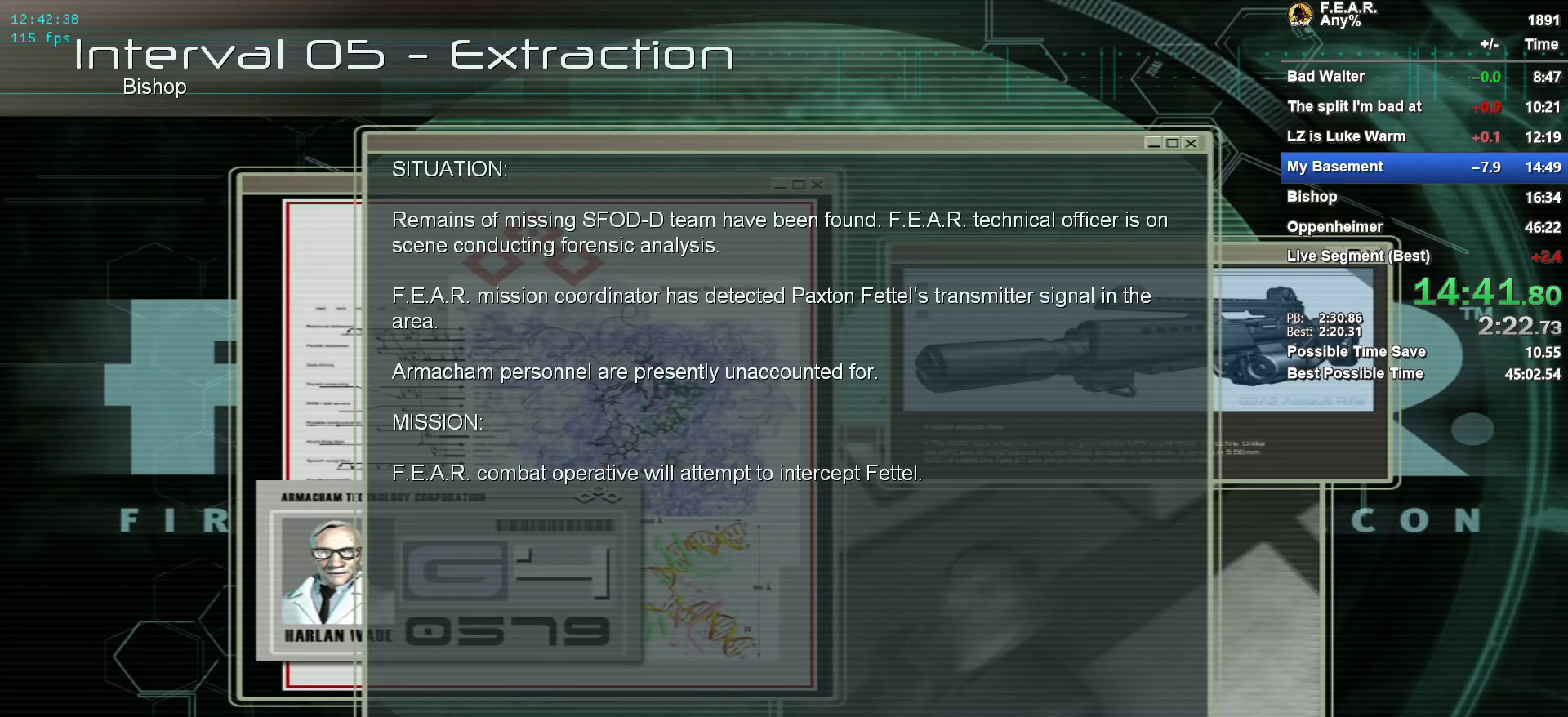
Gameplay with keyboard and mouse; each line is a JSON object with the keys and mouse buttons held at the frame after it. "events" lists presses ("down") and releases ("up") of "1", "2", "3", "4", "5", "a", "c", "ctrl", "d", "e", "escape", "f", "f5", "f9", "g", "q", "r", "s", "shift", "space", "v", "w", "x", "z", "mouse_left", "mouse_wheel" and "mouse_right" between this image and that frame as [ms after this image, input, new state], when the widget could be followed in between. "mouse_left", "mouse_wheel", "mouse_right" = the "left", "wheel", "right" buttons of the "mouse" list. No other keys are recorded. "wheel" means that the mouse wheel is clicked or scrolled. Mouse movement is not recorded.
{"keys": [], "mouse": [], "events": []}
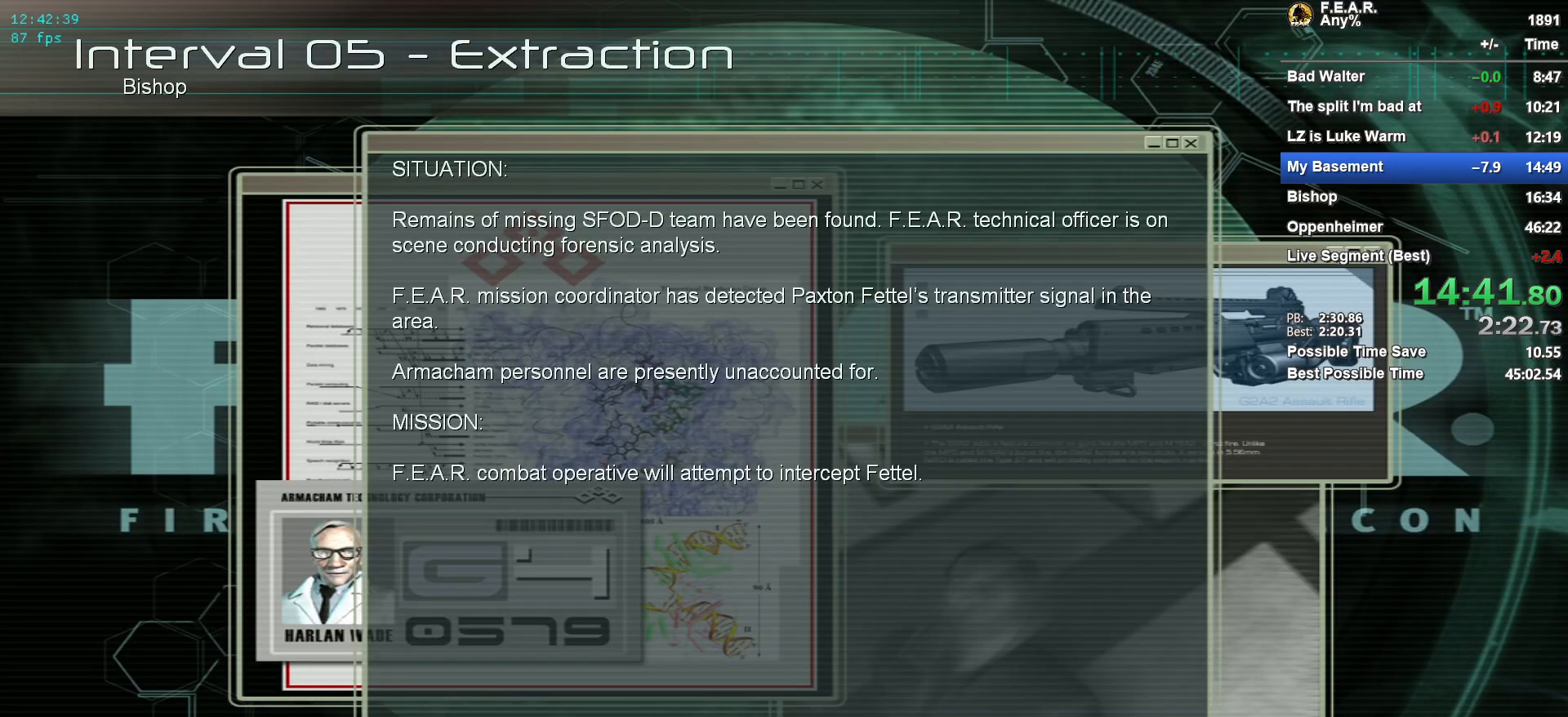
{"keys": [], "mouse": [], "events": []}
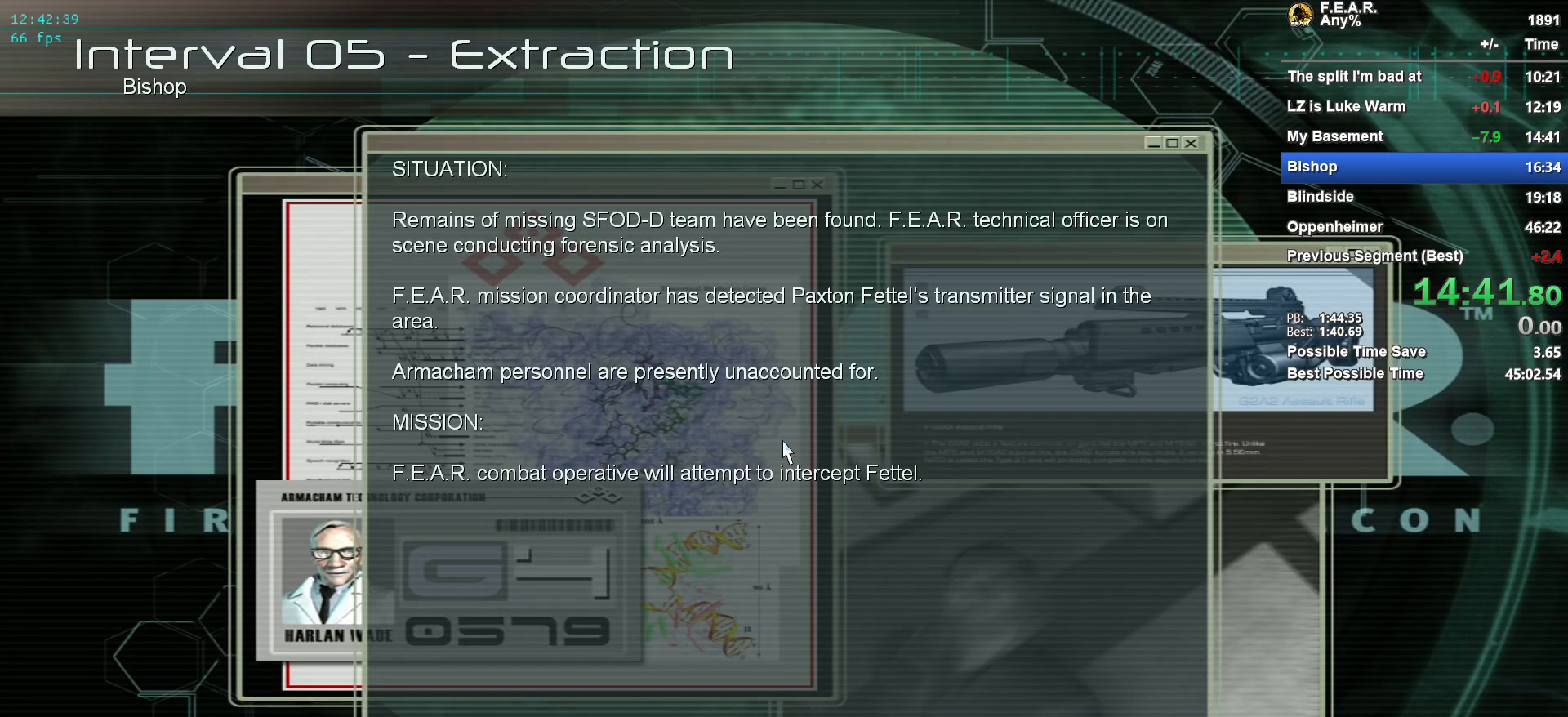
{"keys": [], "mouse": [], "events": [[300, "mouse_left", "down"], [400, "mouse_left", "up"]]}
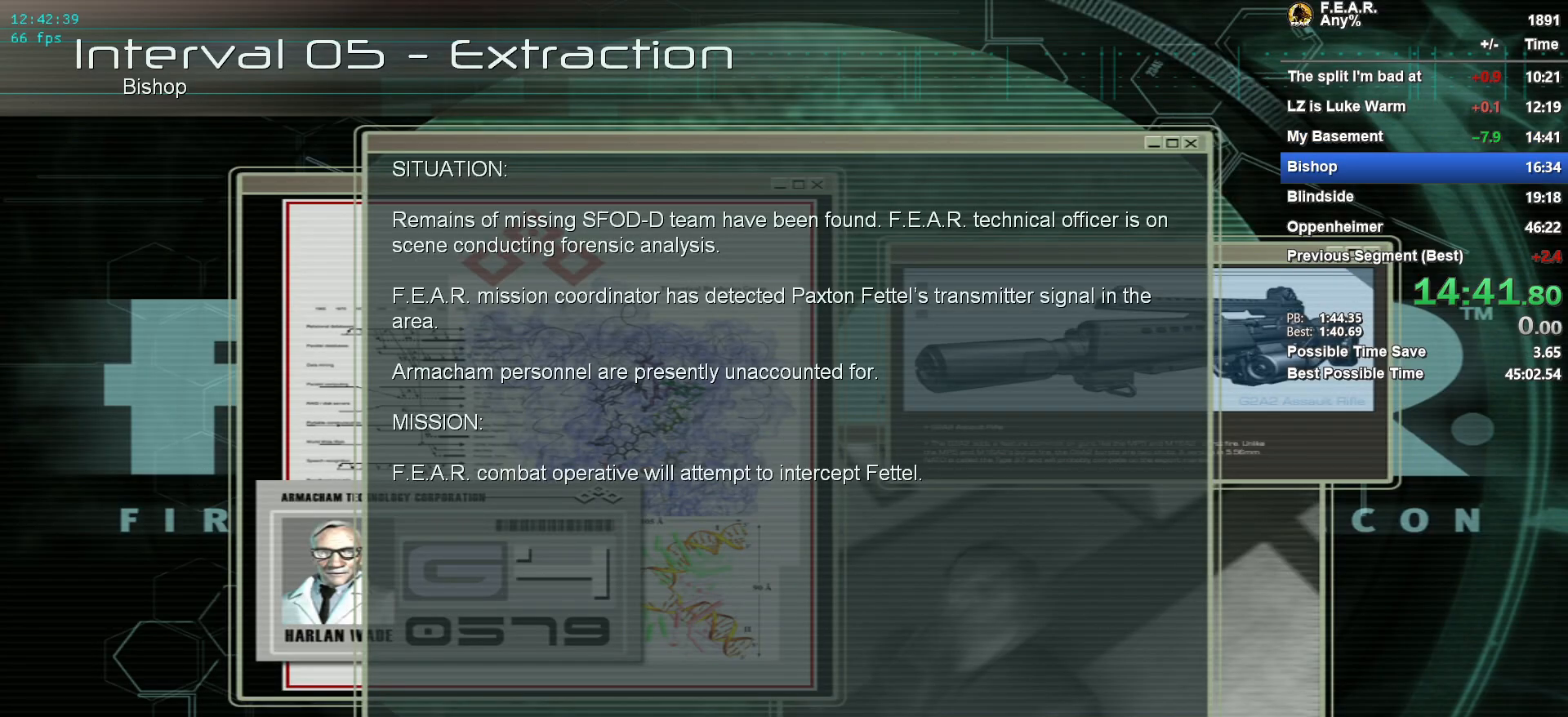
{"keys": [], "mouse": [], "events": []}
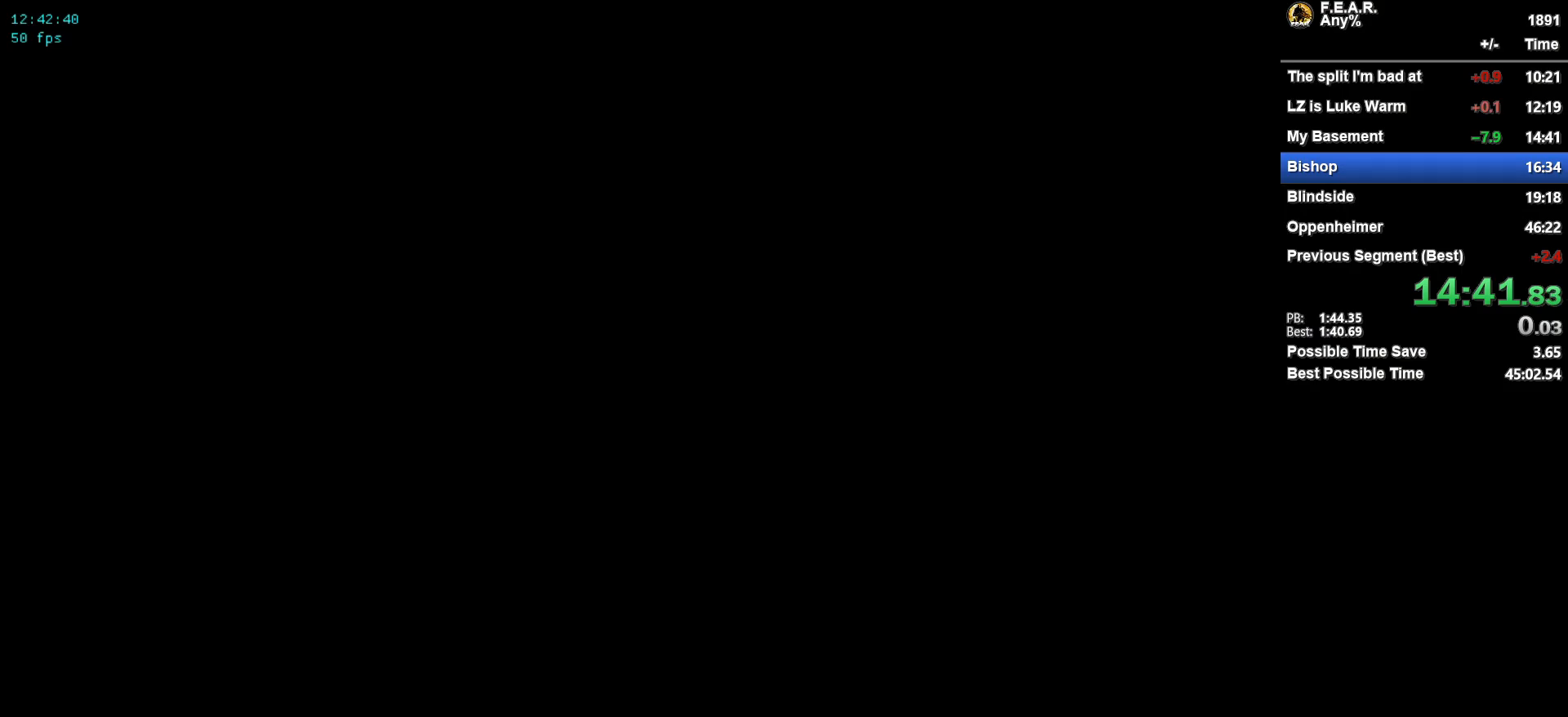
{"keys": ["a", "w"], "mouse": [], "events": [[200, "a", "down"], [200, "w", "down"]]}
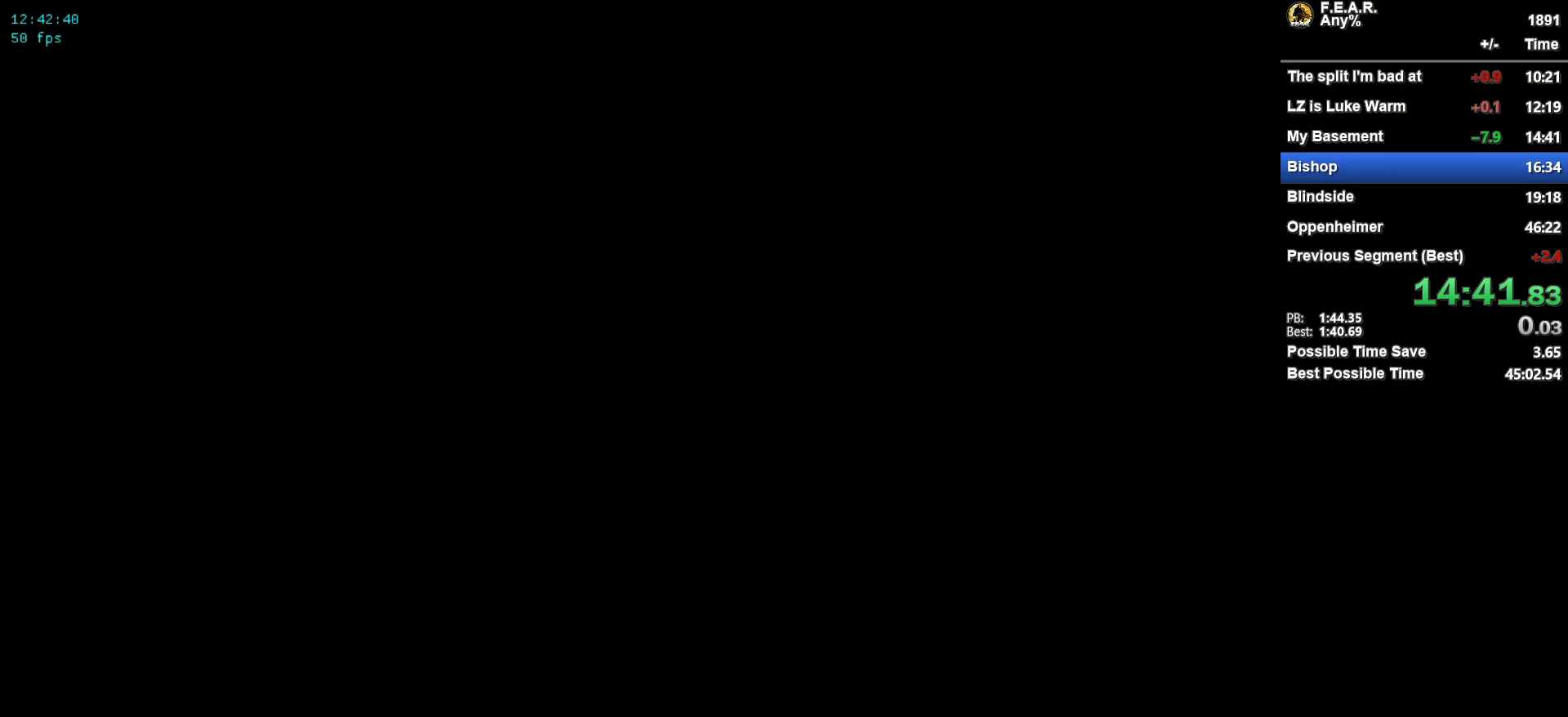
{"keys": ["a", "w"], "mouse": [], "events": []}
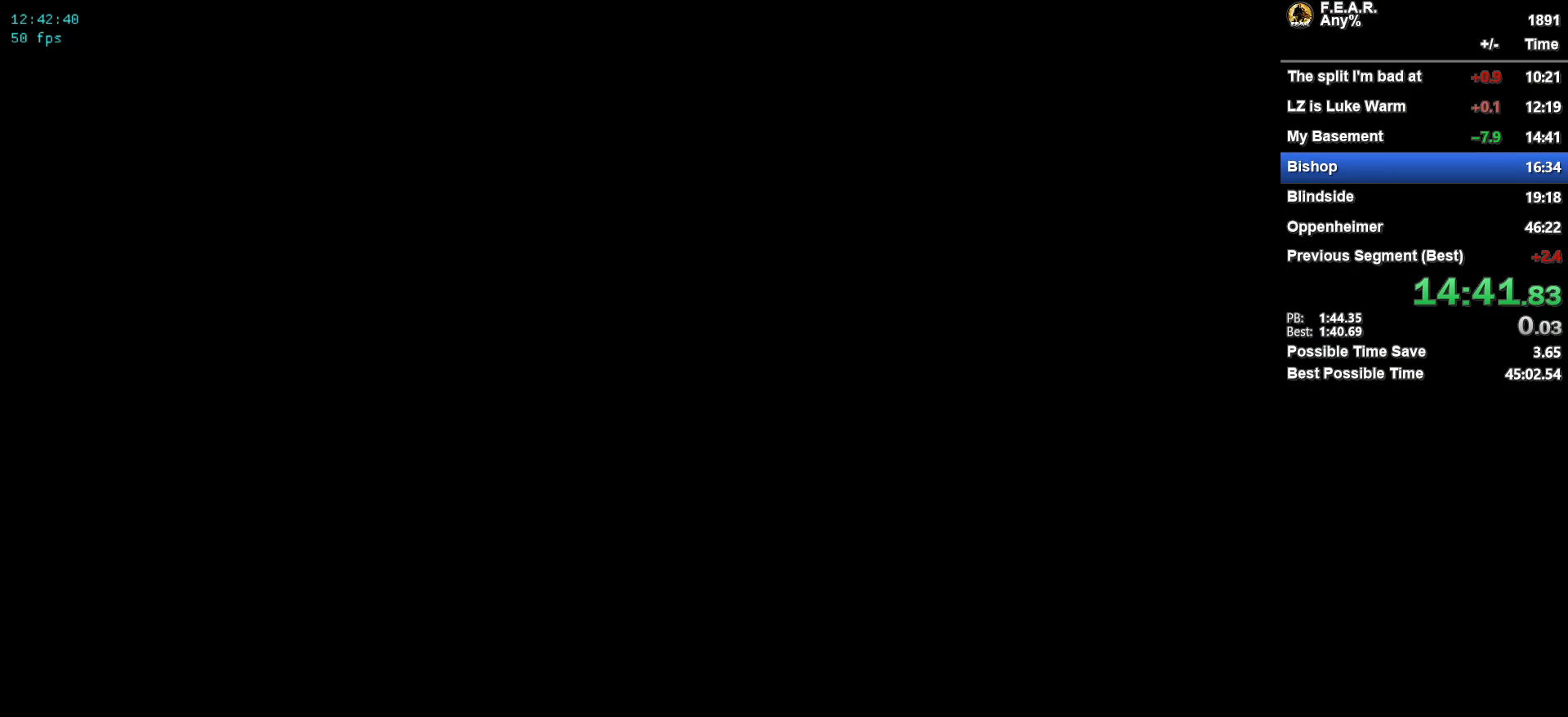
{"keys": [], "mouse": [], "events": [[417, "a", "up"], [417, "w", "up"]]}
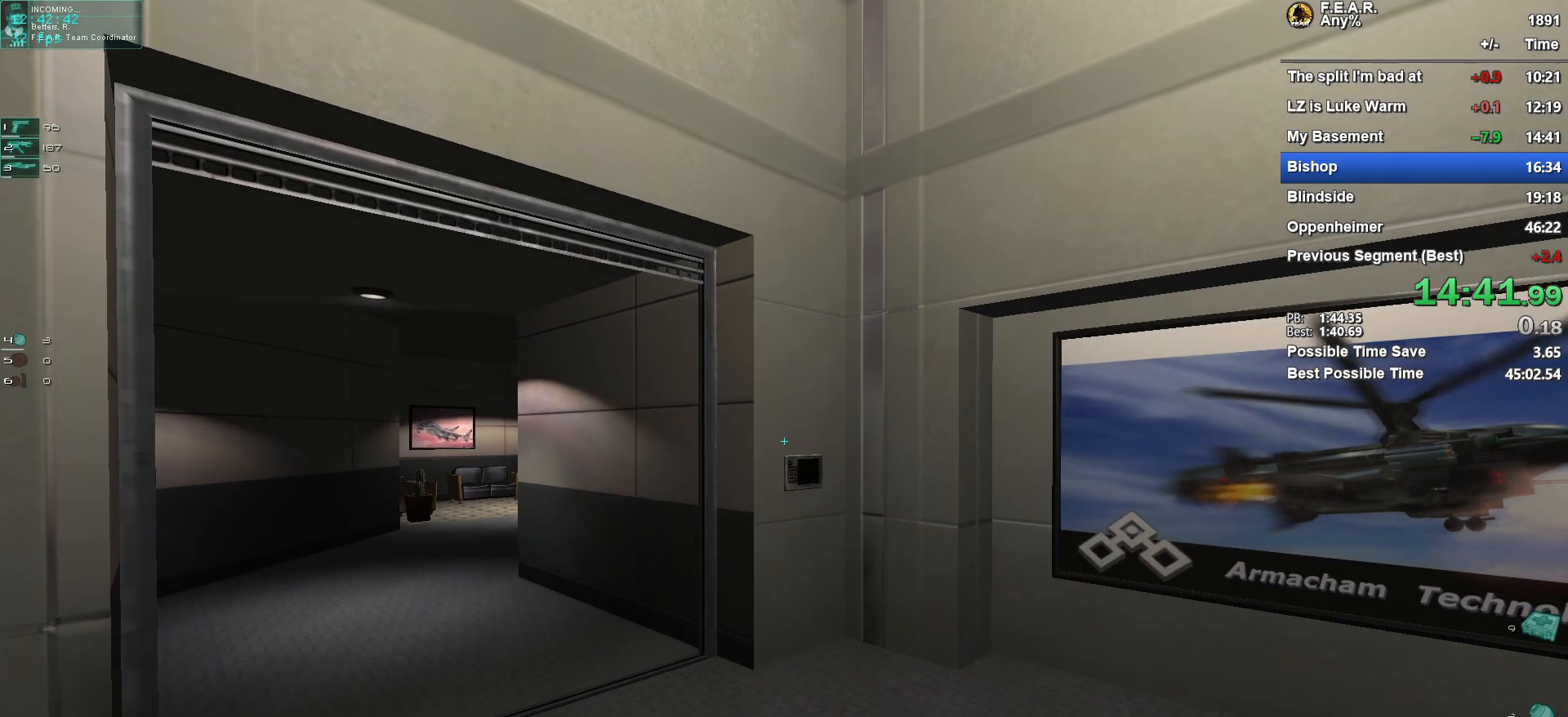
{"keys": ["a", "w"], "mouse": [], "events": [[100, "a", "down"], [100, "w", "down"]]}
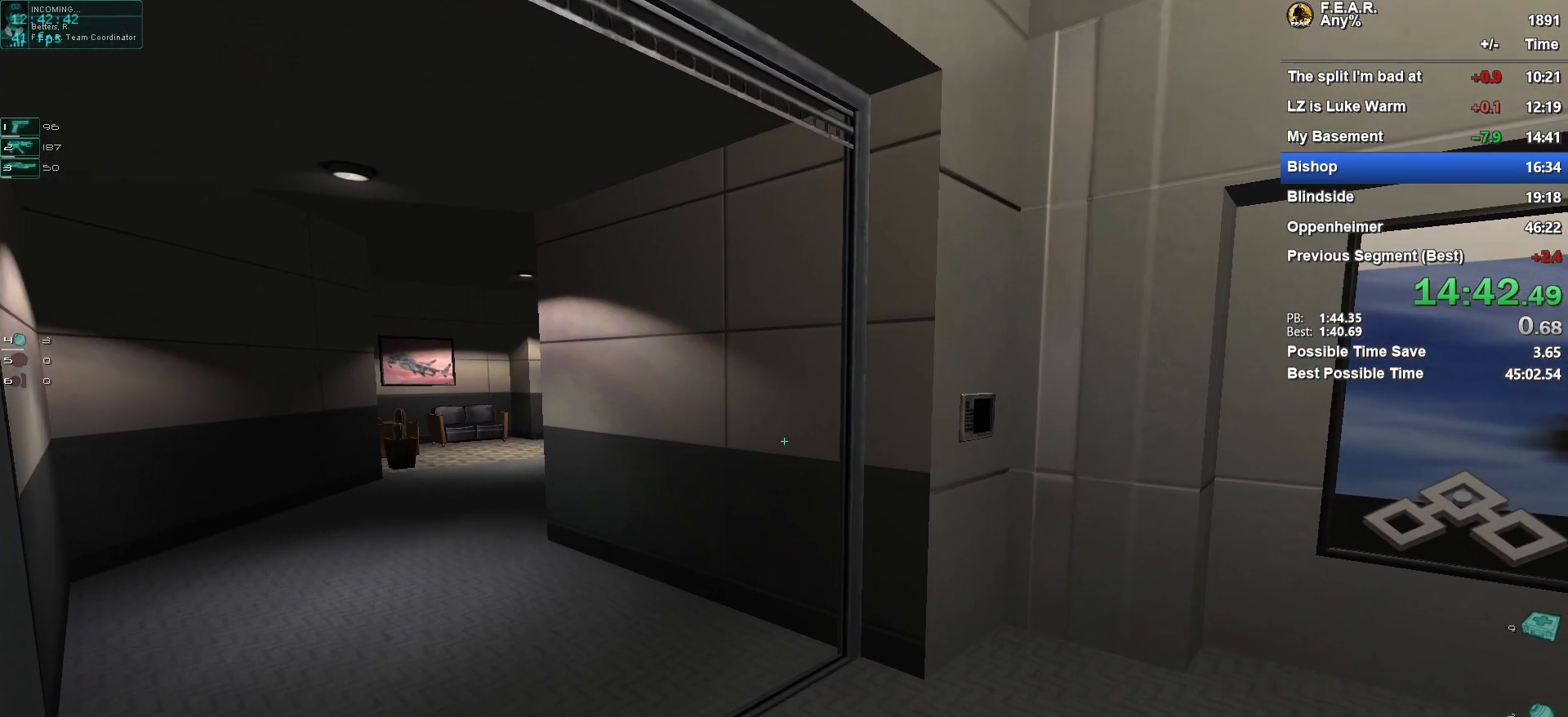
{"keys": ["a", "w"], "mouse": [], "events": [[67, "a", "up"], [400, "a", "down"]]}
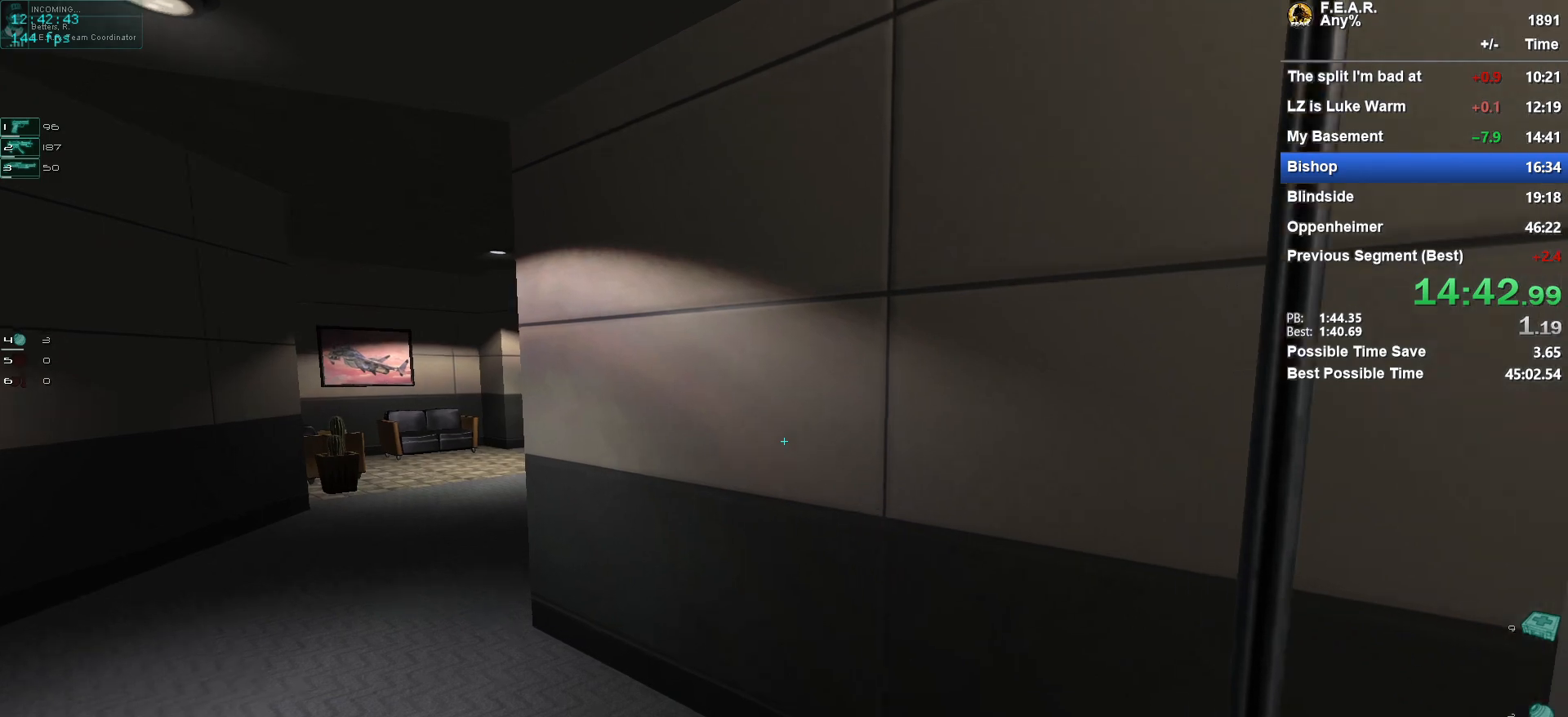
{"keys": ["a", "w"], "mouse": [], "events": []}
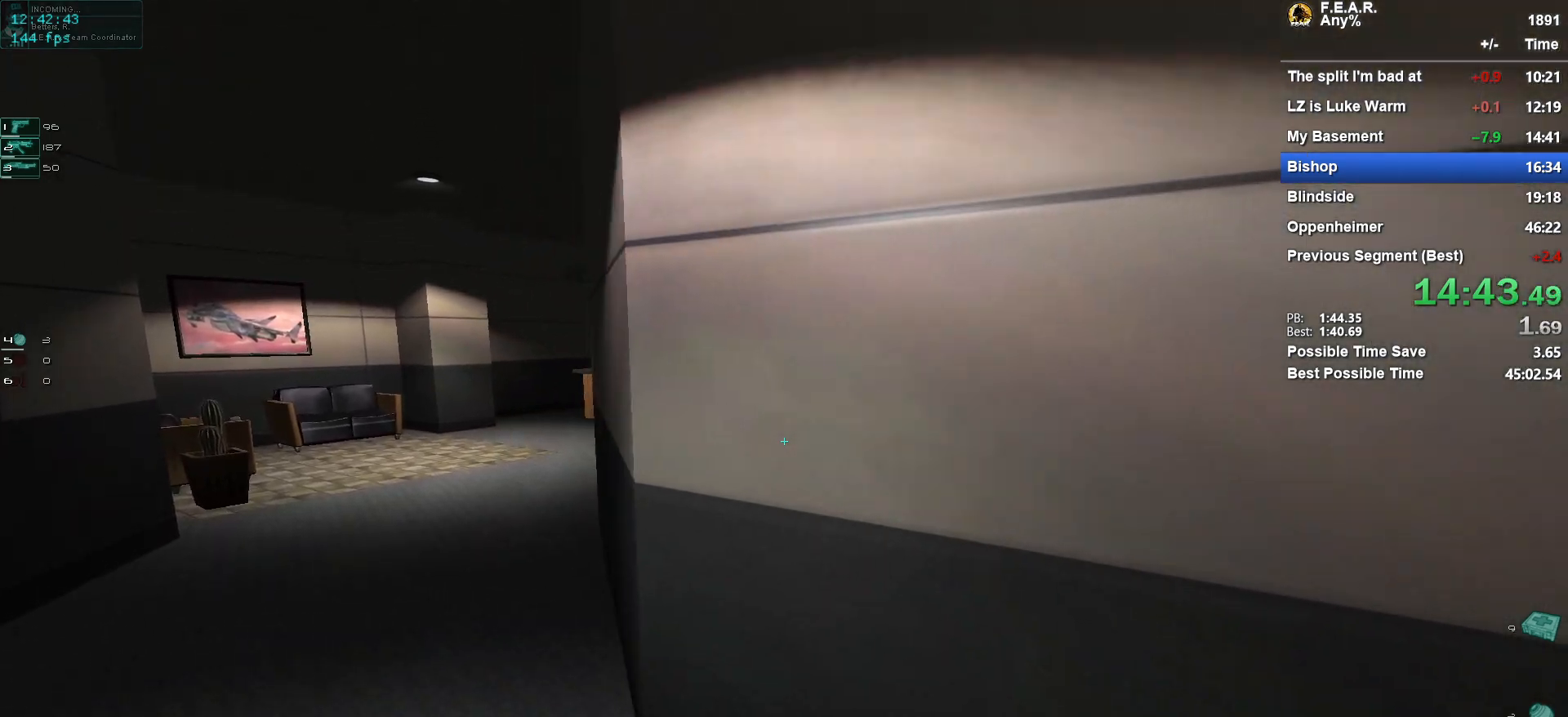
{"keys": ["a", "w"], "mouse": [], "events": [[300, "a", "up"], [434, "a", "down"]]}
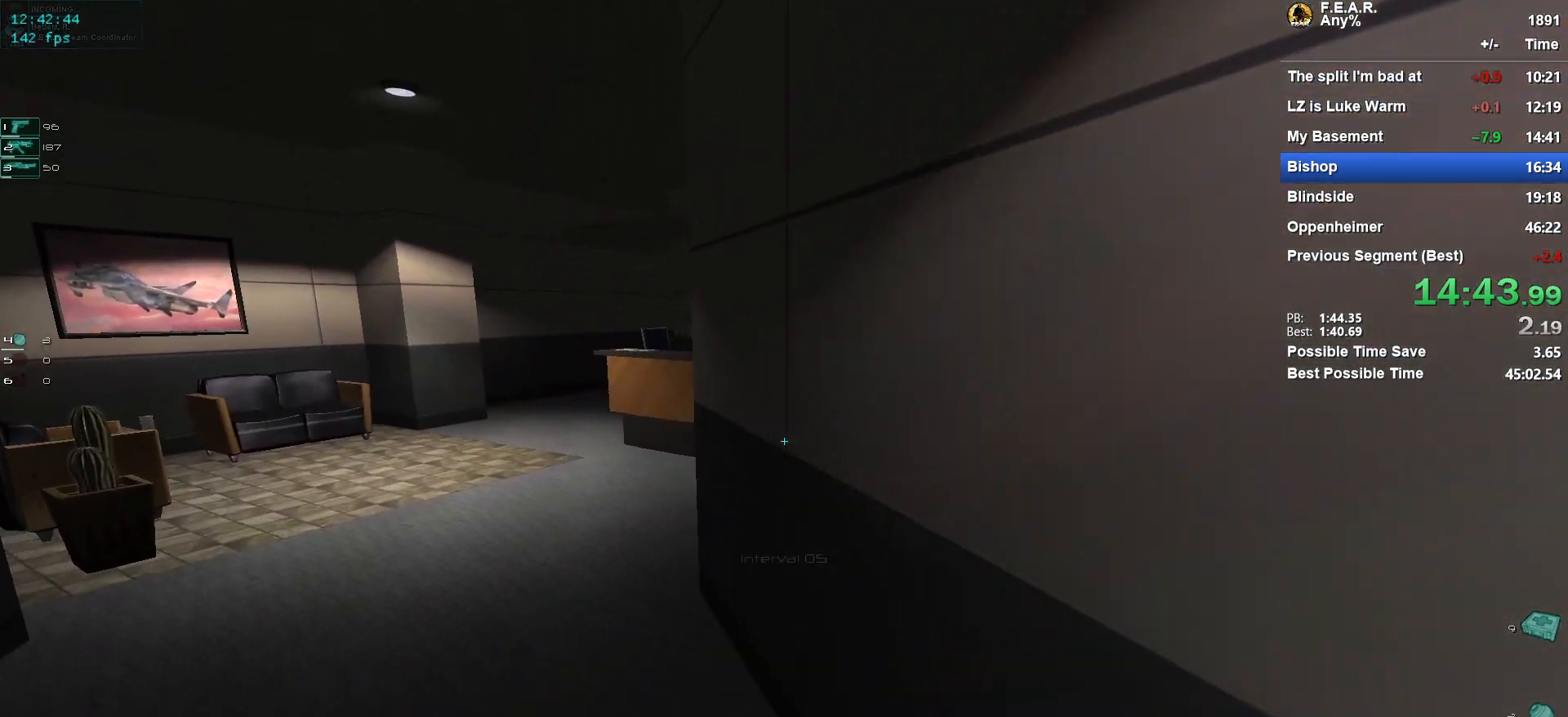
{"keys": ["w"], "mouse": [], "events": [[116, "a", "up"], [266, "a", "down"], [500, "a", "up"]]}
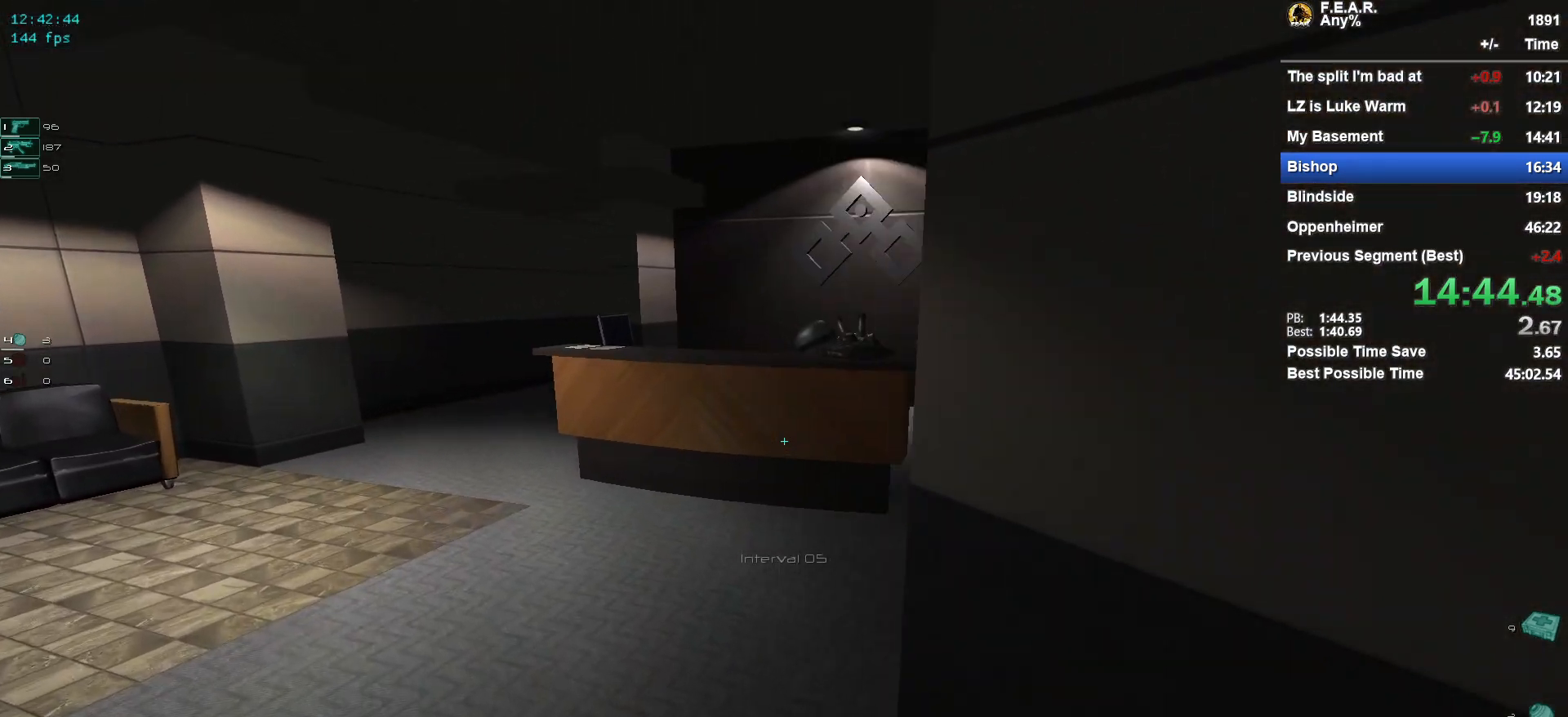
{"keys": ["w"], "mouse": [], "events": []}
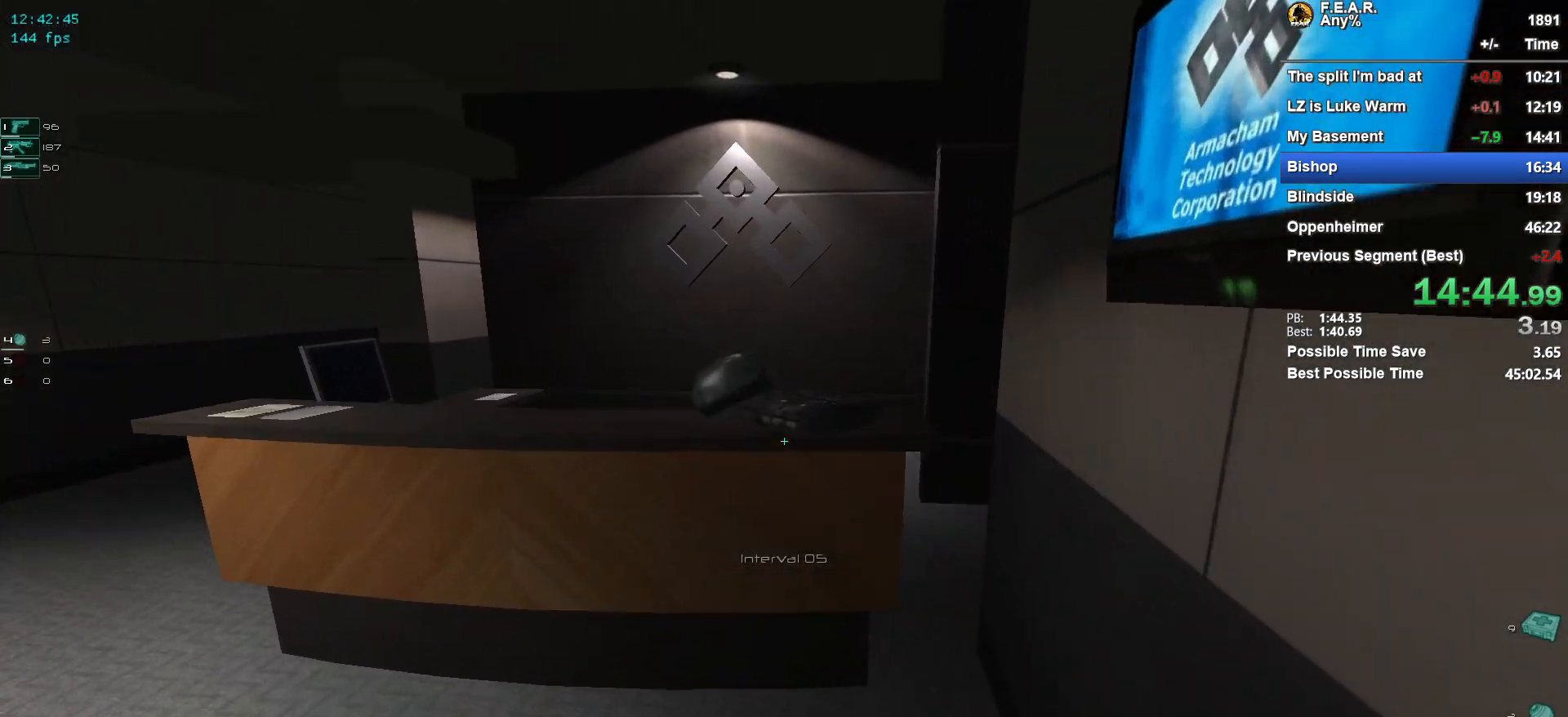
{"keys": ["a", "w"], "mouse": [], "events": [[200, "a", "down"], [200, "f", "down"], [250, "f", "up"]]}
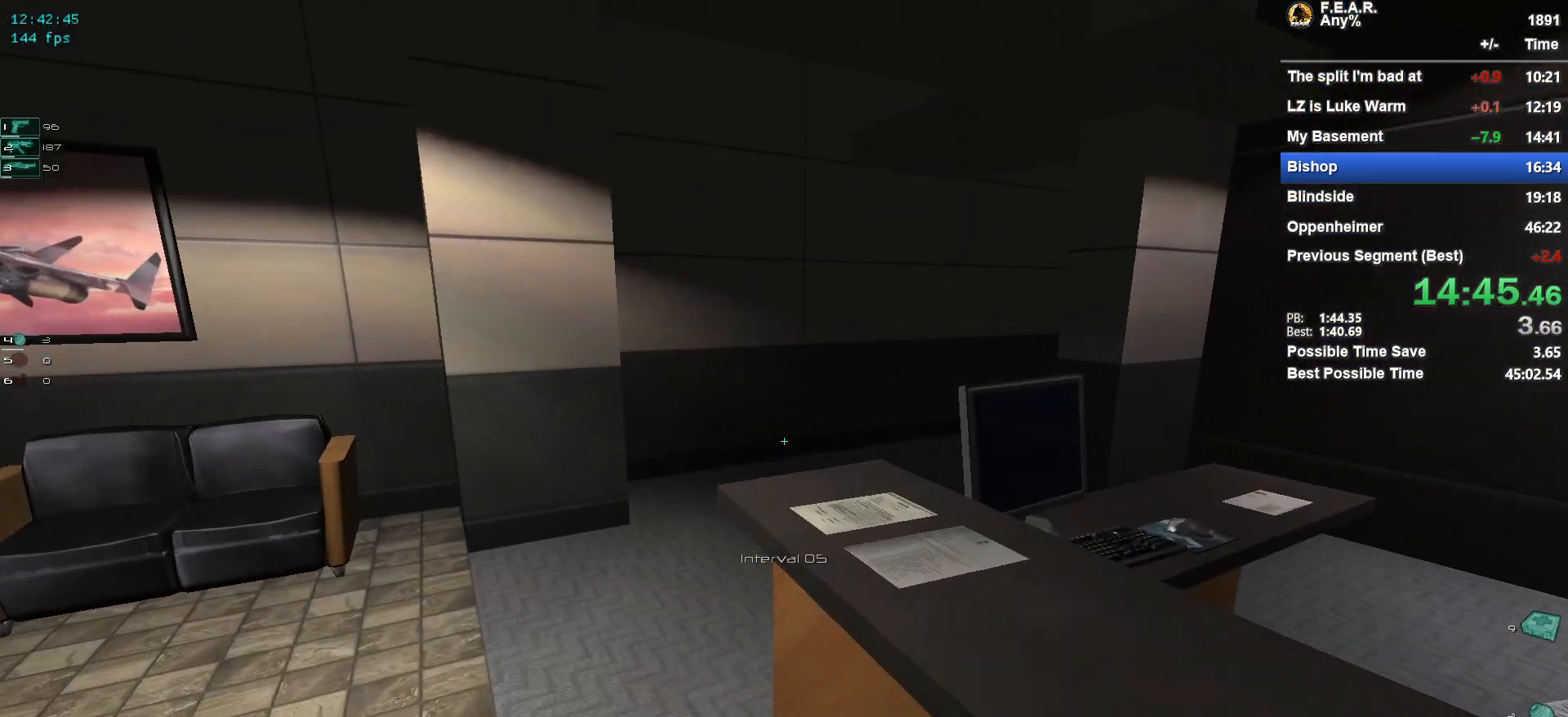
{"keys": ["w"], "mouse": [], "events": [[217, "a", "up"]]}
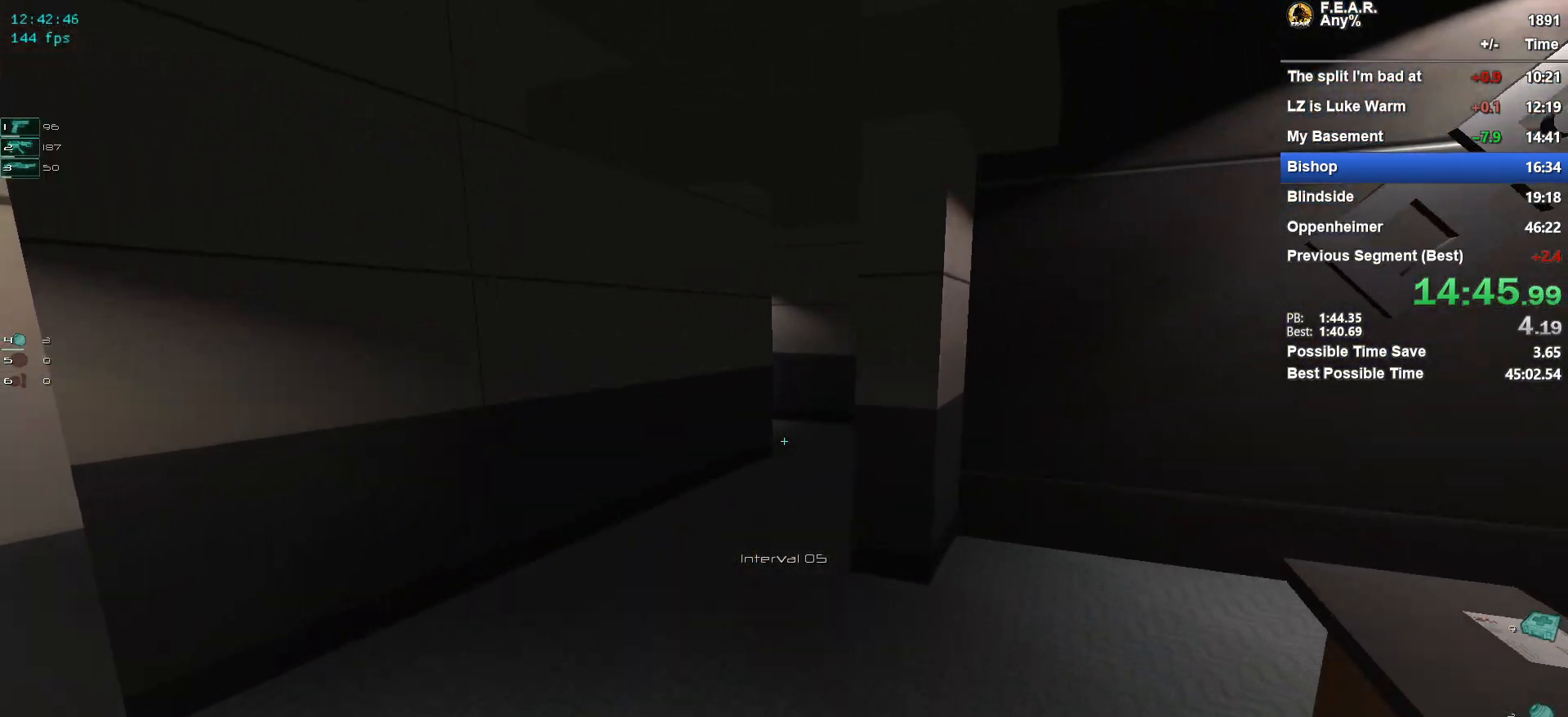
{"keys": ["w"], "mouse": [], "events": []}
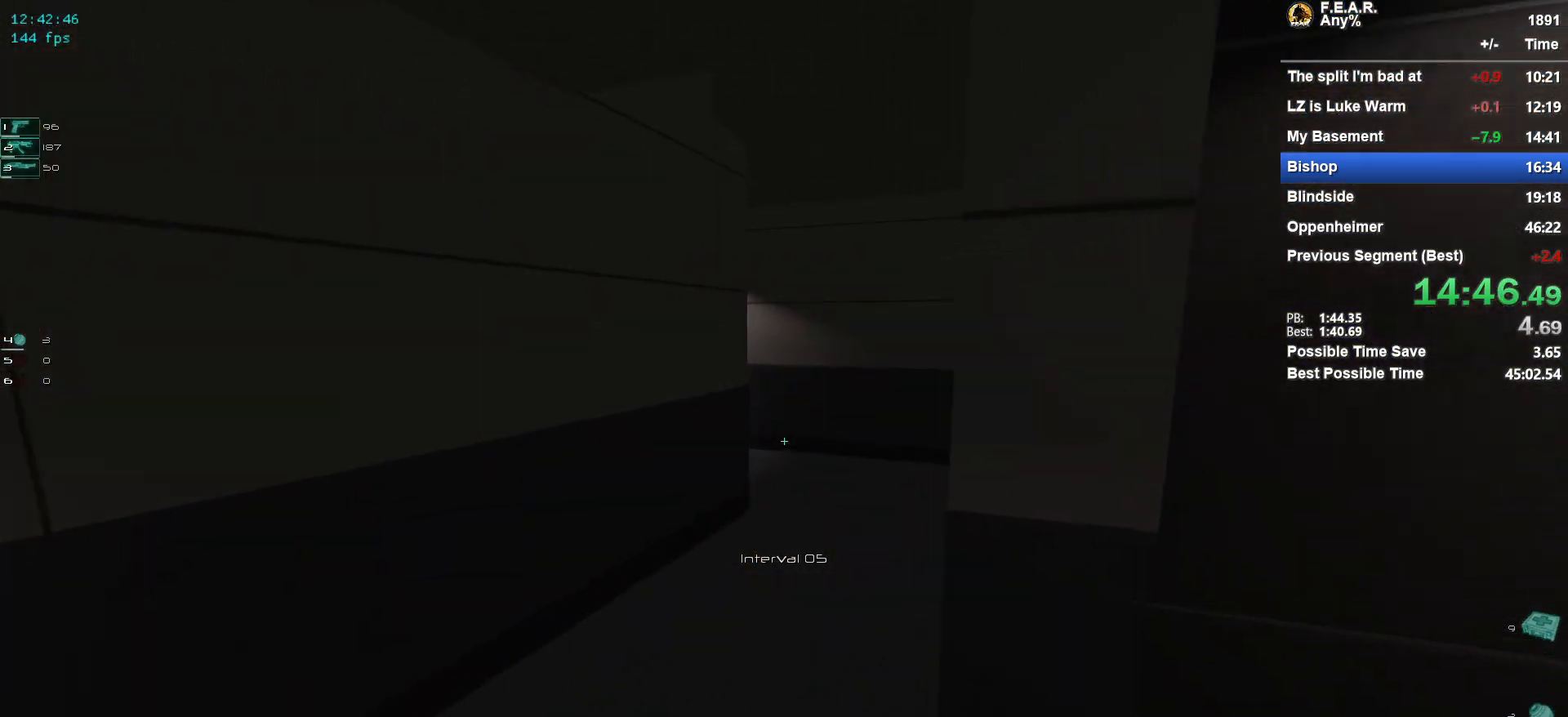
{"keys": ["w"], "mouse": [], "events": []}
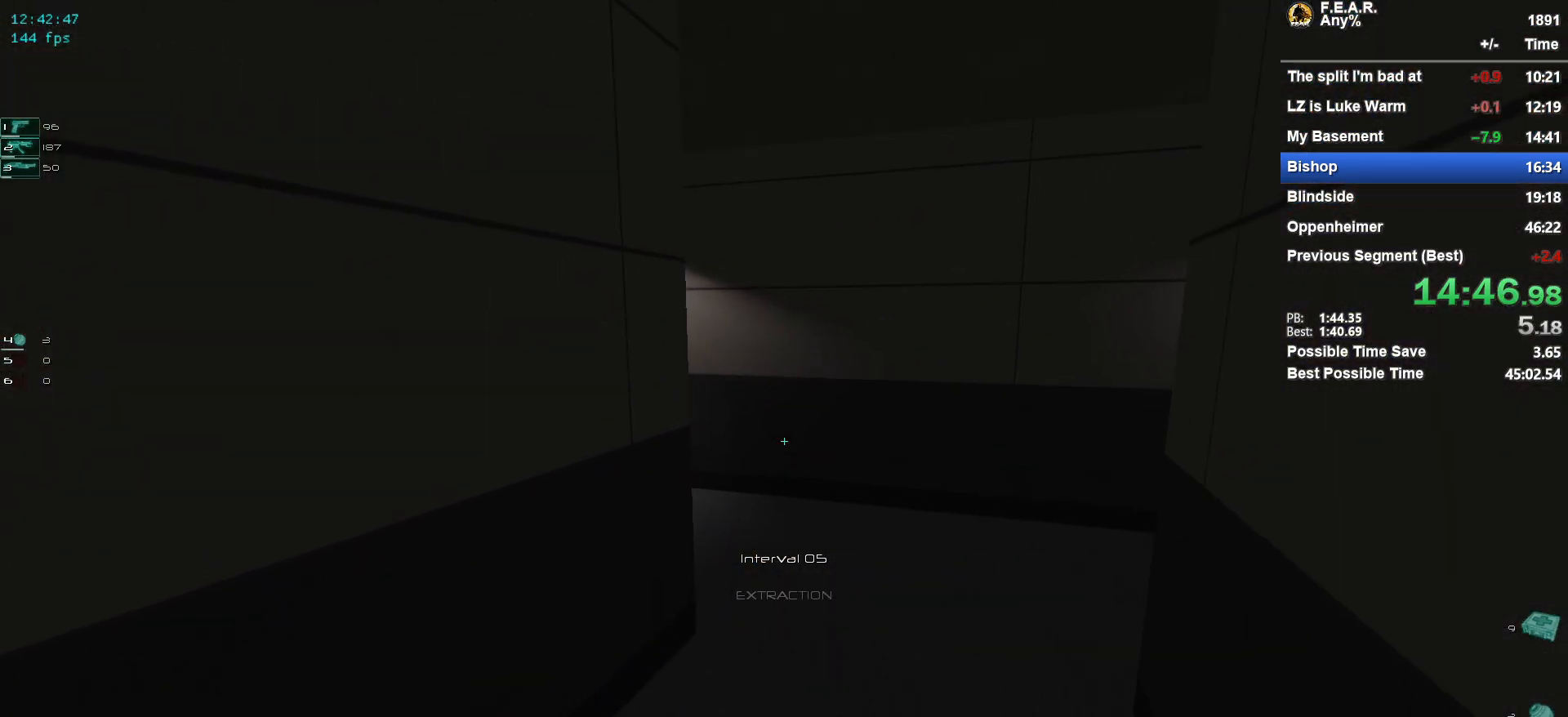
{"keys": ["w"], "mouse": [], "events": []}
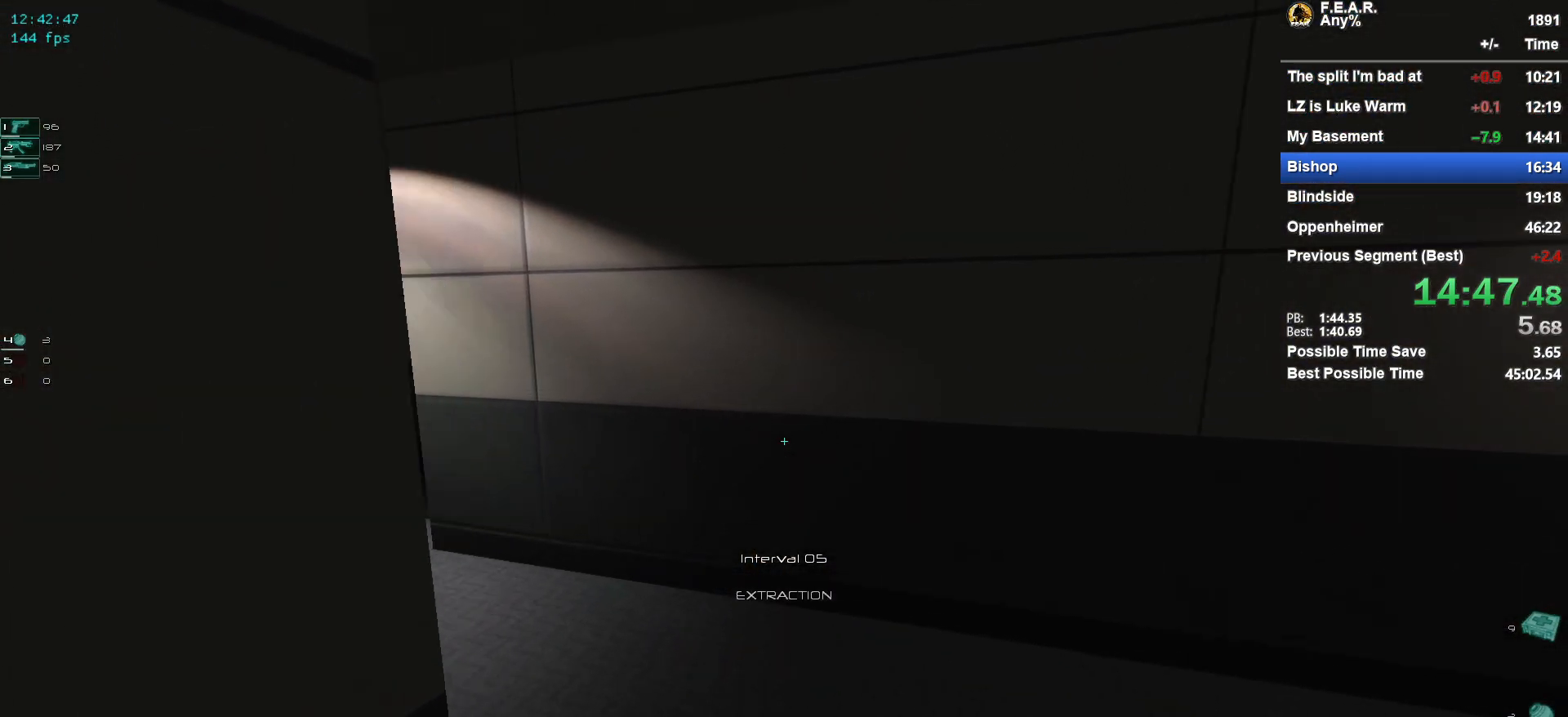
{"keys": ["a", "w"], "mouse": [], "events": [[184, "a", "down"]]}
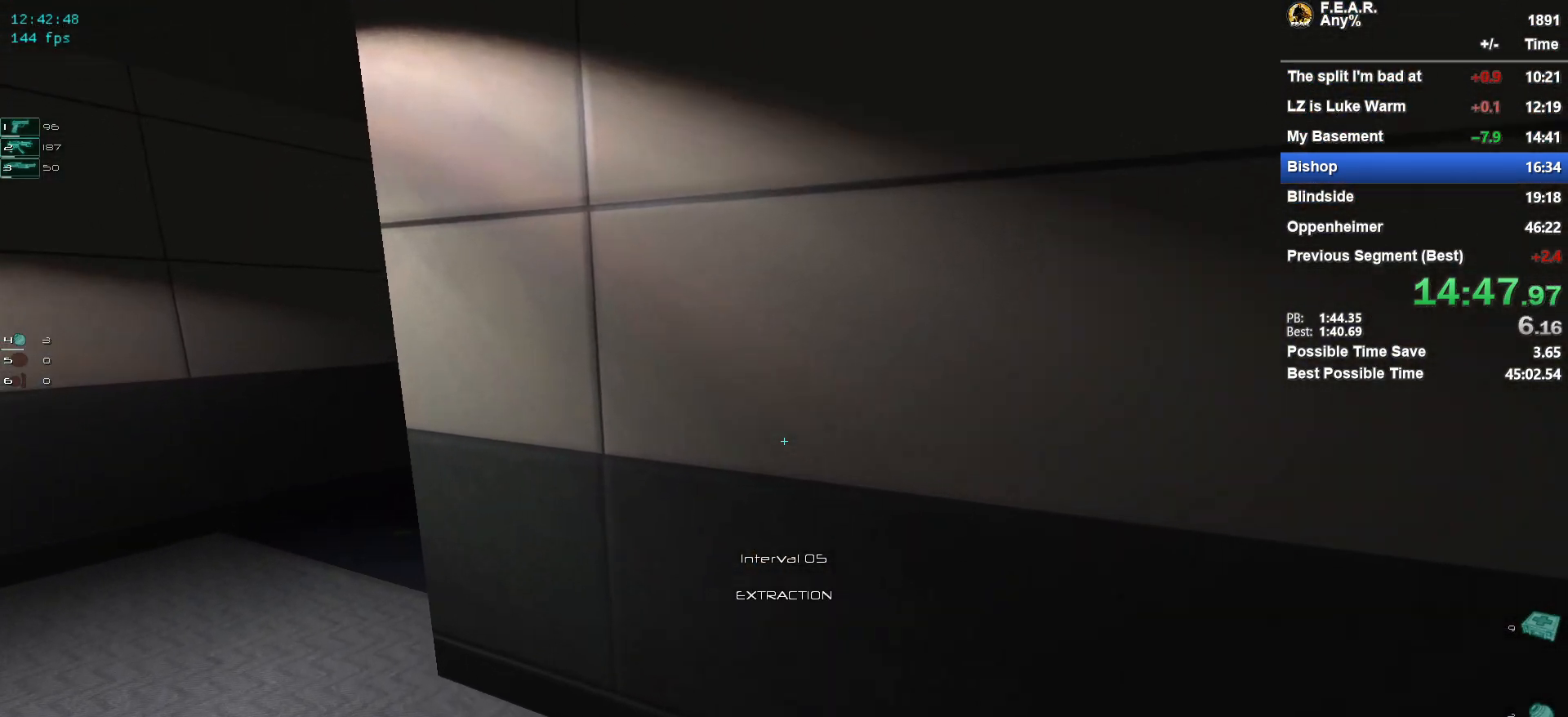
{"keys": ["w"], "mouse": [], "events": [[434, "a", "up"]]}
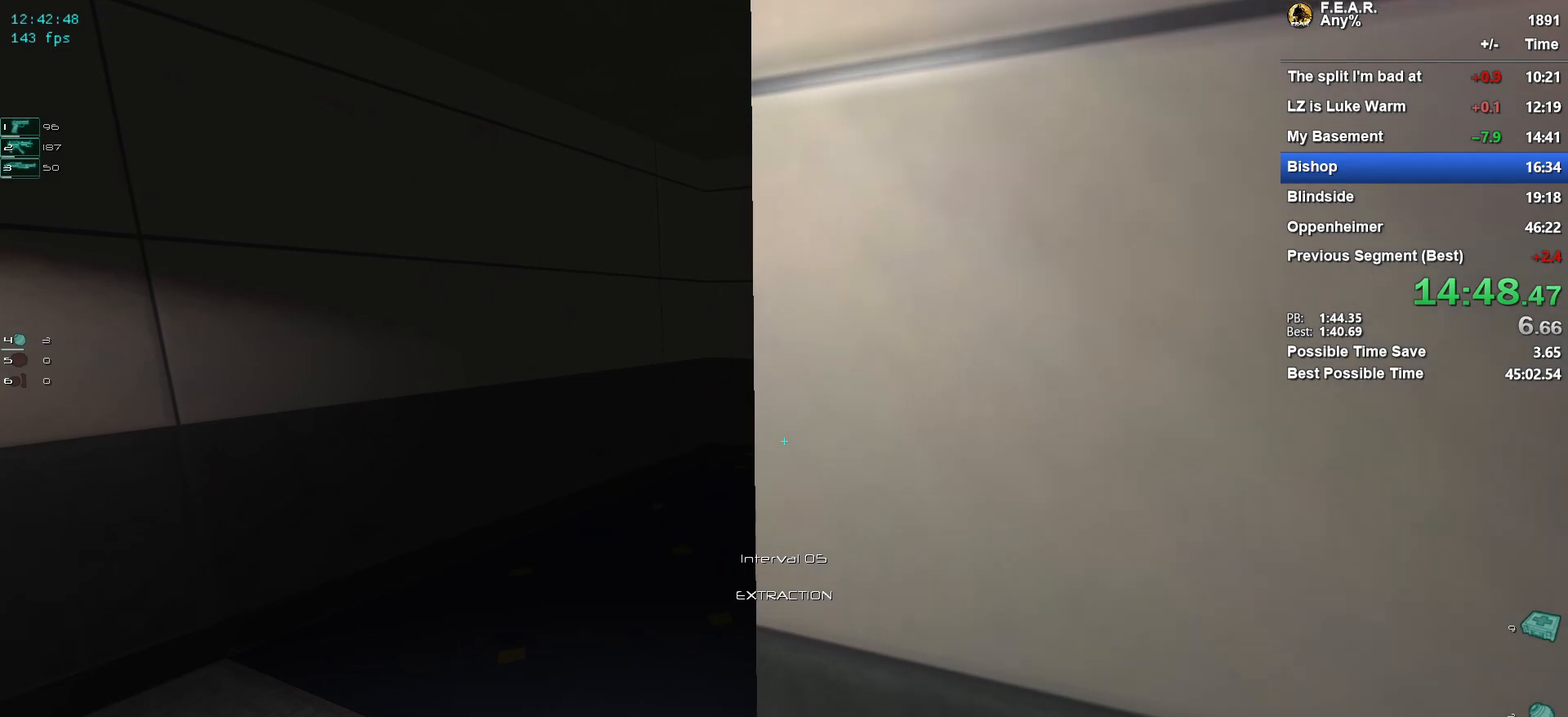
{"keys": ["w"], "mouse": [], "events": [[451, "f5", "down"], [501, "f5", "up"]]}
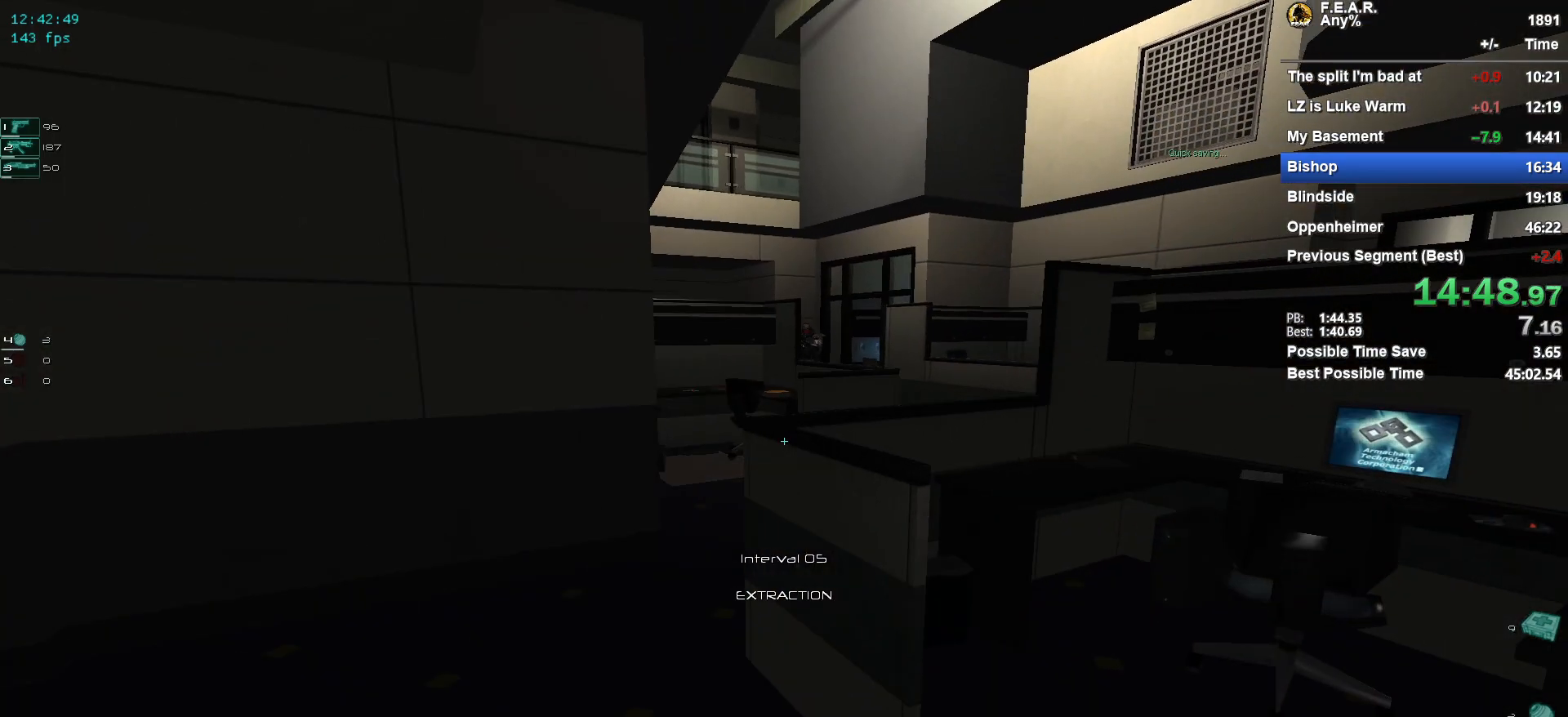
{"keys": ["w"], "mouse": [], "events": []}
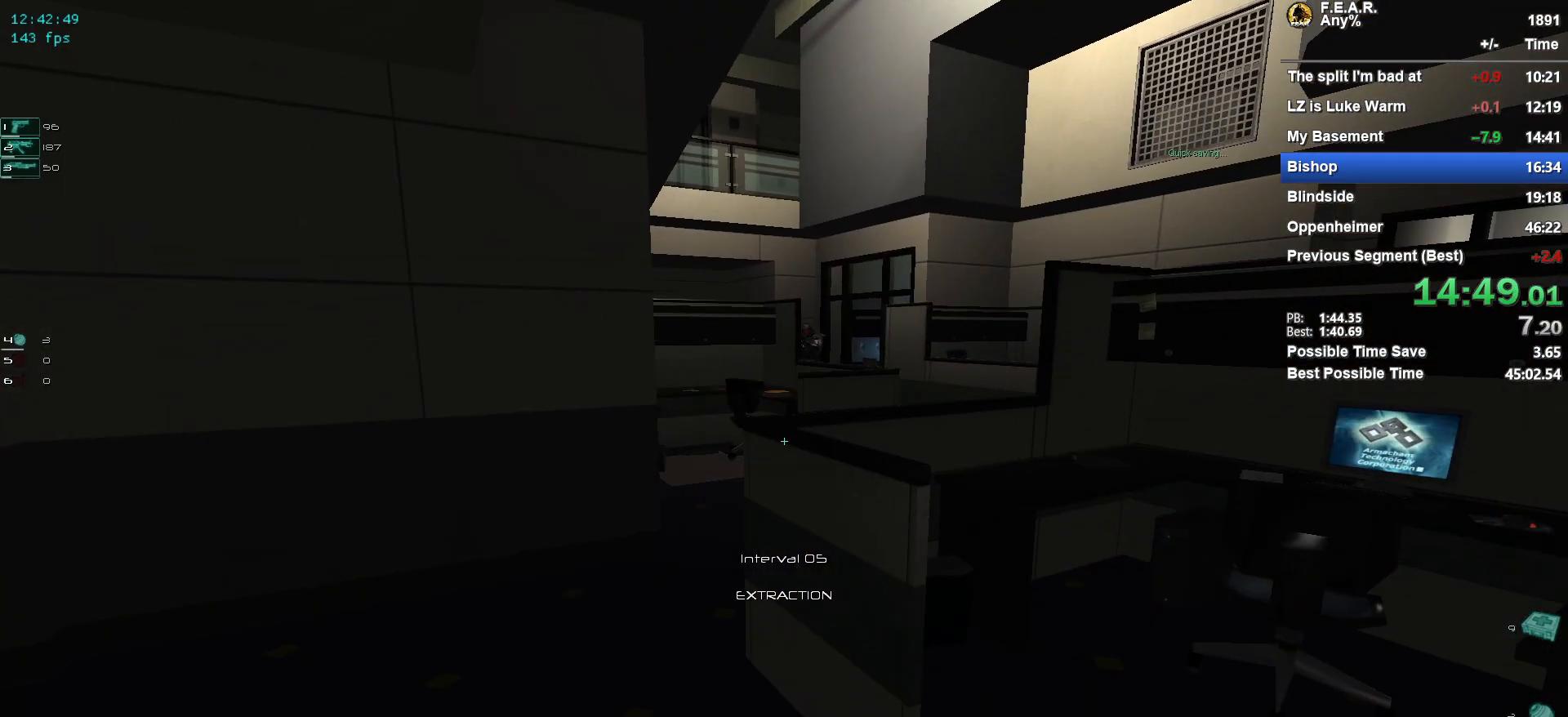
{"keys": ["w"], "mouse": [], "events": []}
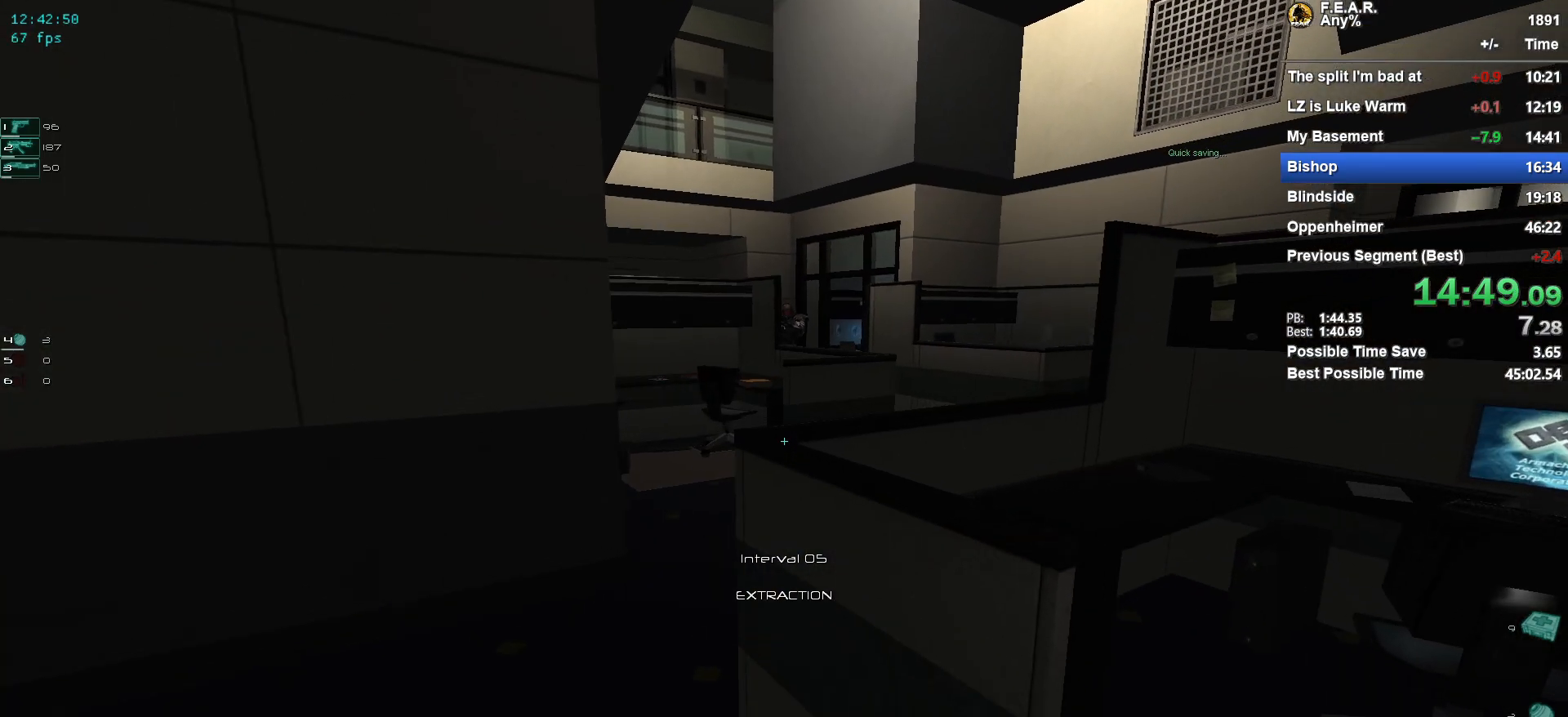
{"keys": ["d", "w"], "mouse": [], "events": [[167, "space", "down"], [300, "d", "down"], [400, "space", "up"]]}
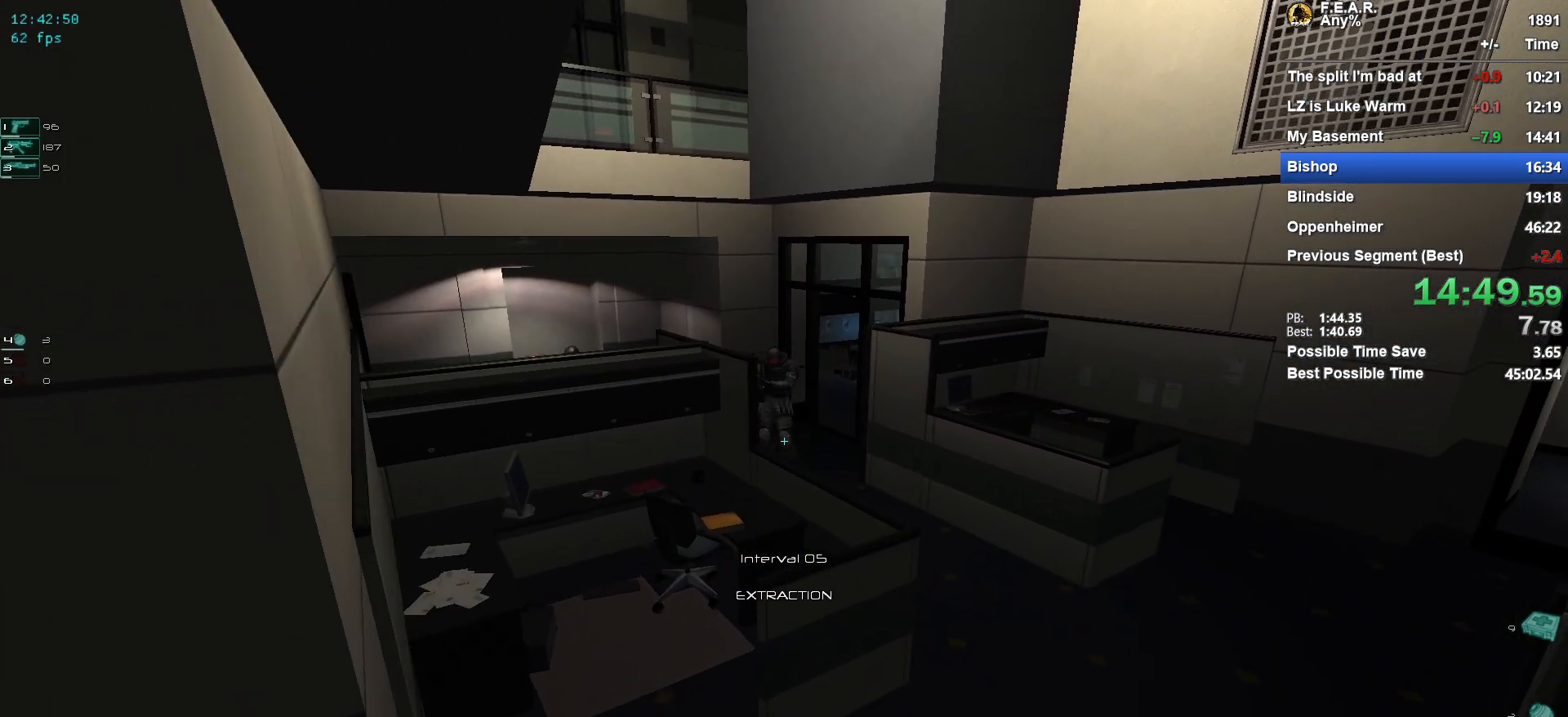
{"keys": ["w"], "mouse": [], "events": [[234, "d", "up"]]}
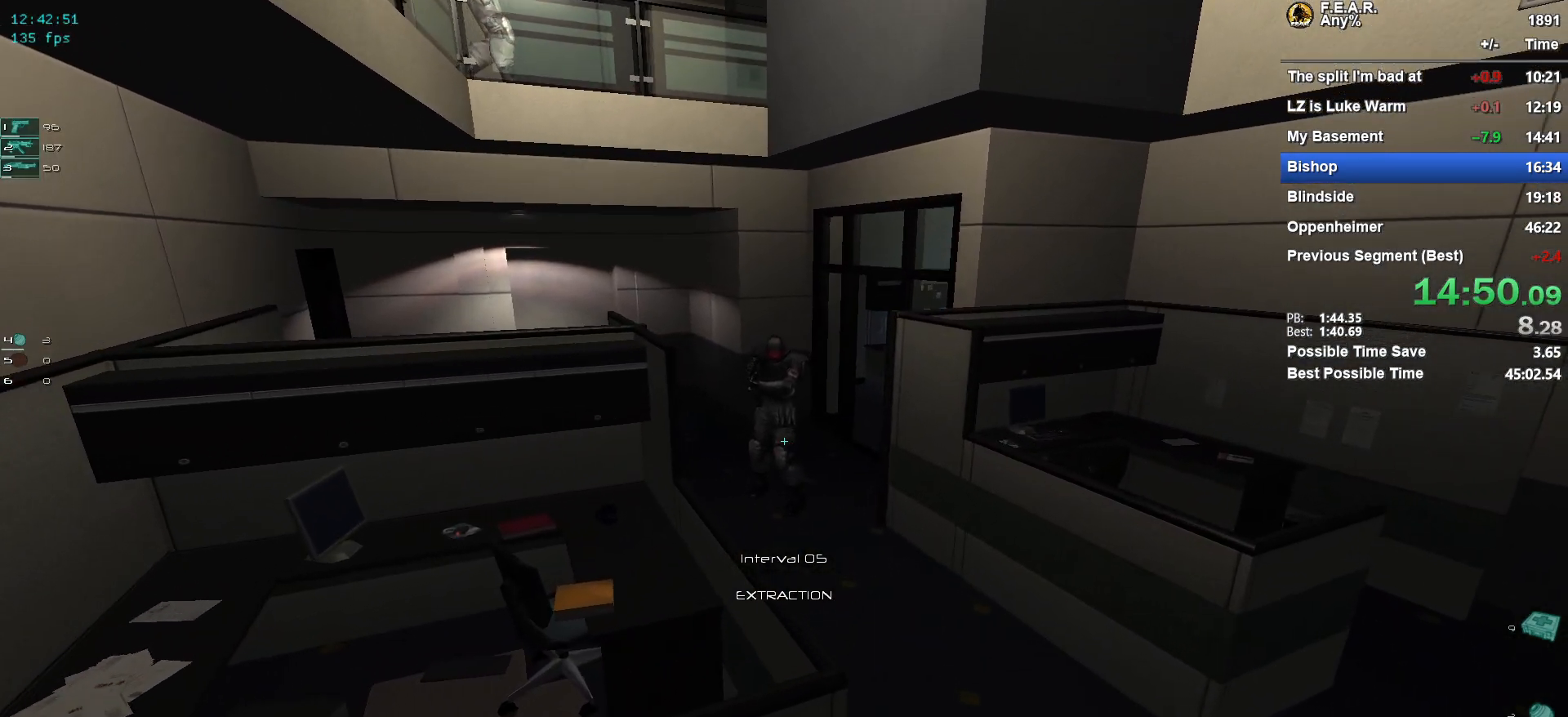
{"keys": ["w"], "mouse": [], "events": [[200, "space", "down"], [434, "space", "up"]]}
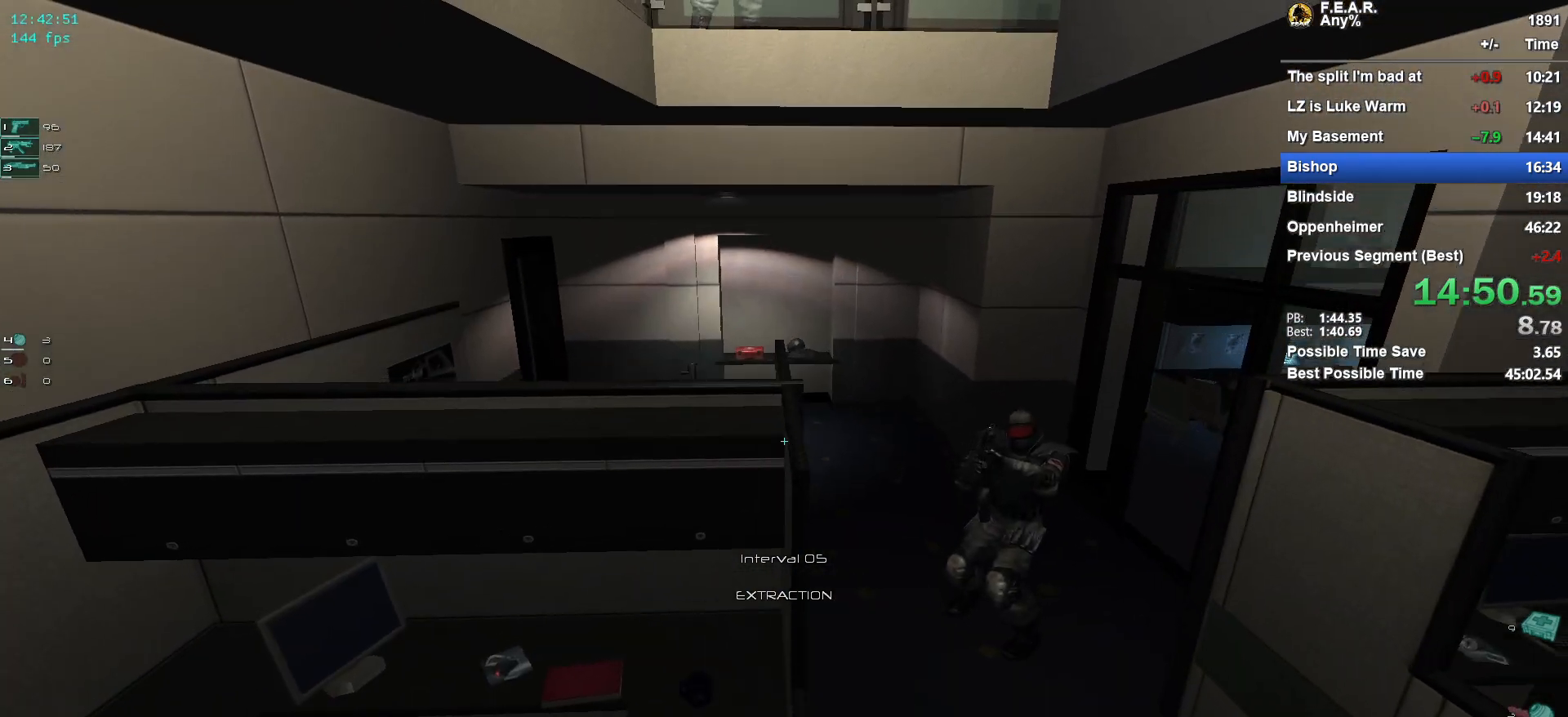
{"keys": [], "mouse": [], "events": [[167, "space", "down"], [351, "space", "up"], [451, "w", "up"]]}